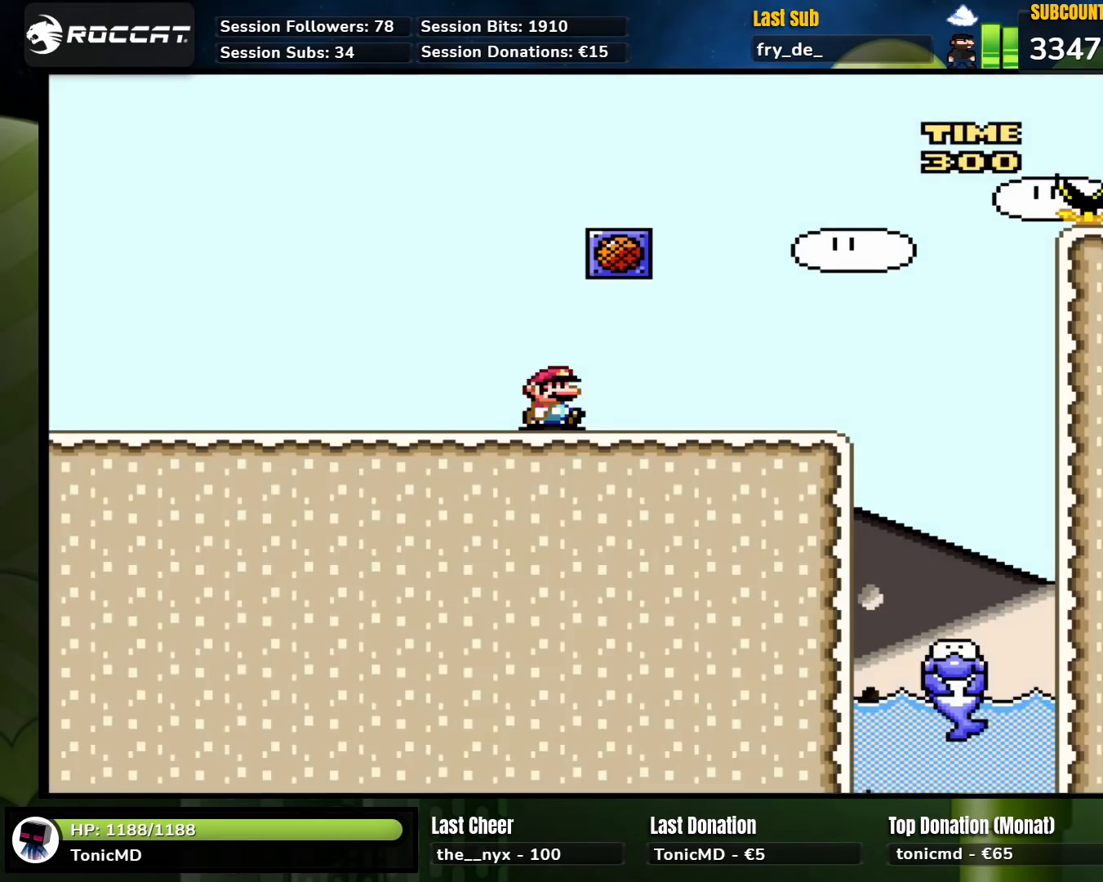
Gameplay with a controller (Nintendo layout); each line is a JSON object with the inputs held at the frame after it. "events" lists button and stick changes between this image and that frame as [ms after this image, input, new state], when the widget could be followed in between. Not read: L1 L3 R1 R3.
{"buttons": ["B", "Y", "DPAD_RIGHT"], "events": [[100, "X", "up"], [100, "Y", "down"], [467, "B", "down"]]}
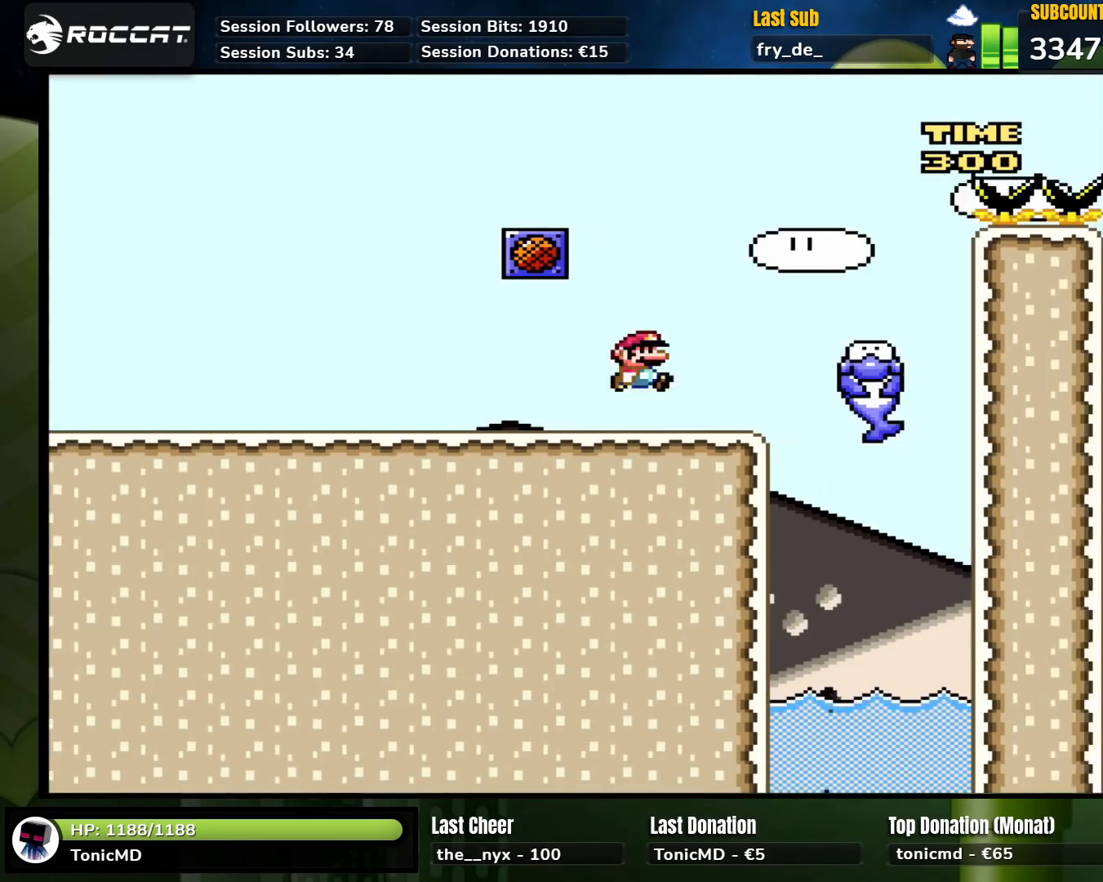
{"buttons": ["B", "Y", "DPAD_RIGHT"], "events": [[217, "B", "up"], [283, "DPAD_UP", "down"], [300, "DPAD_RIGHT", "up"], [317, "DPAD_LEFT", "down"], [367, "DPAD_LEFT", "up"], [383, "DPAD_RIGHT", "down"], [383, "DPAD_UP", "up"], [483, "B", "down"]]}
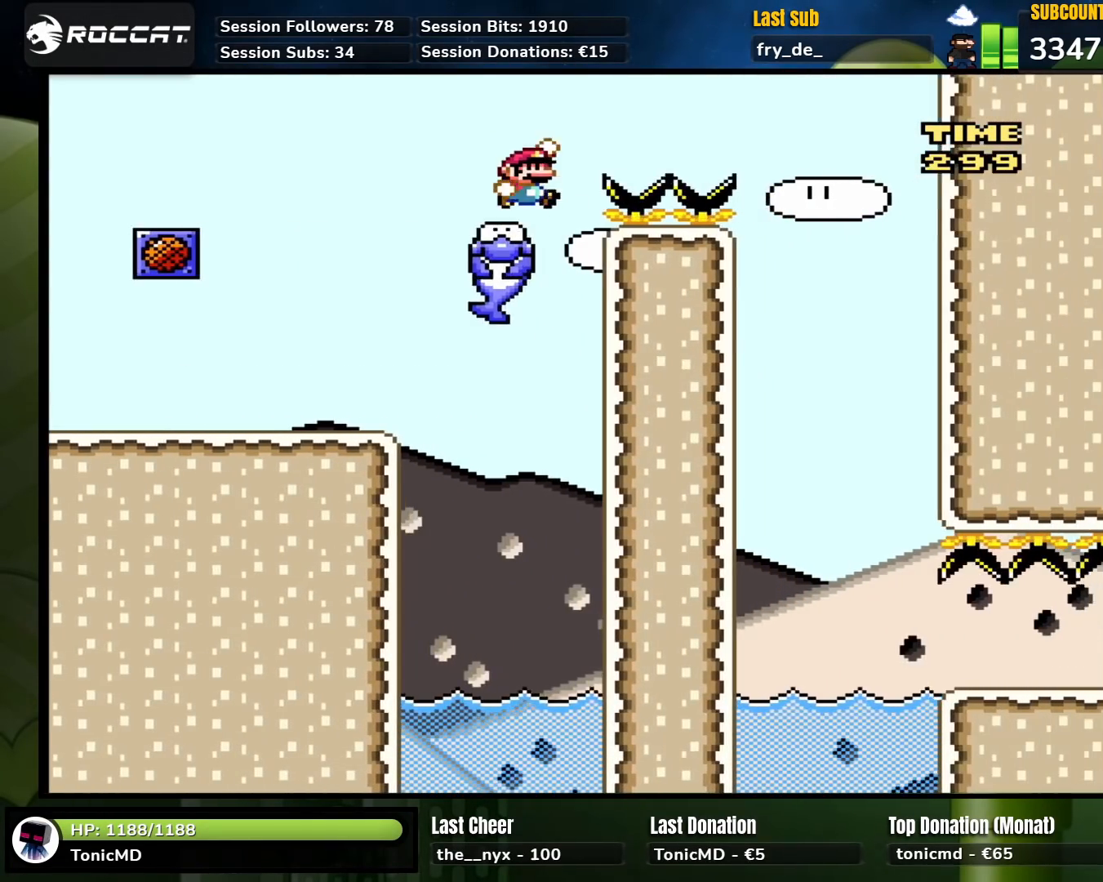
{"buttons": ["Y", "DPAD_LEFT"], "events": [[117, "B", "up"], [400, "DPAD_LEFT", "down"], [400, "DPAD_RIGHT", "up"], [400, "DPAD_UP", "down"], [417, "DPAD_UP", "up"]]}
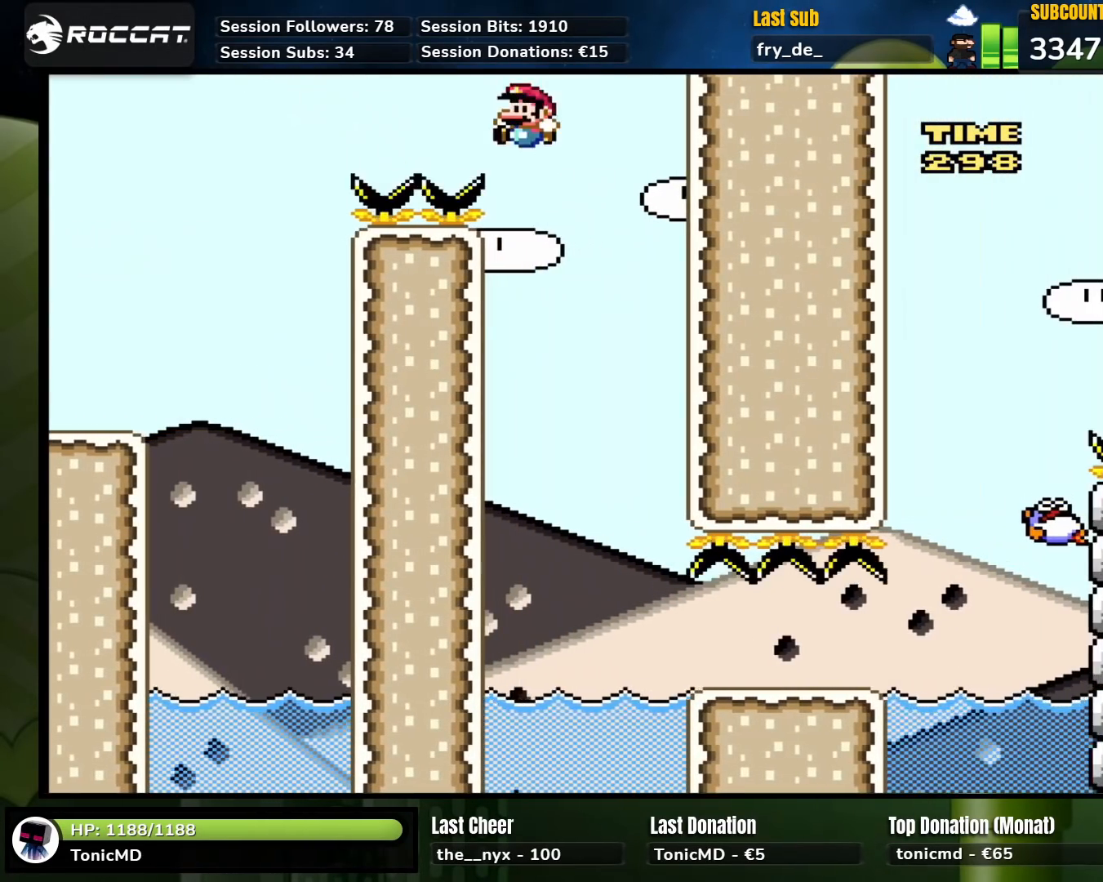
{"buttons": ["B", "Y", "DPAD_RIGHT"], "events": [[83, "DPAD_LEFT", "up"], [167, "DPAD_RIGHT", "down"], [300, "B", "down"]]}
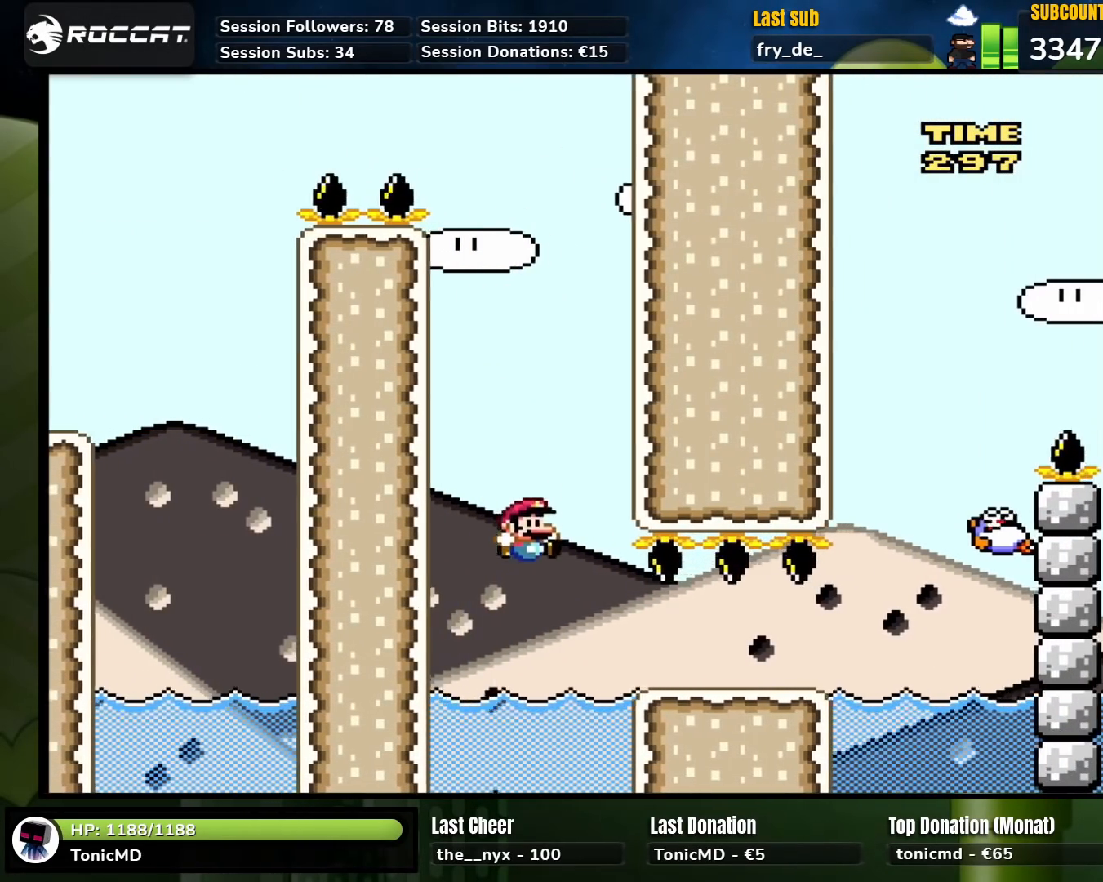
{"buttons": ["X", "DPAD_RIGHT"], "events": [[350, "B", "up"], [350, "Y", "up"], [367, "X", "down"]]}
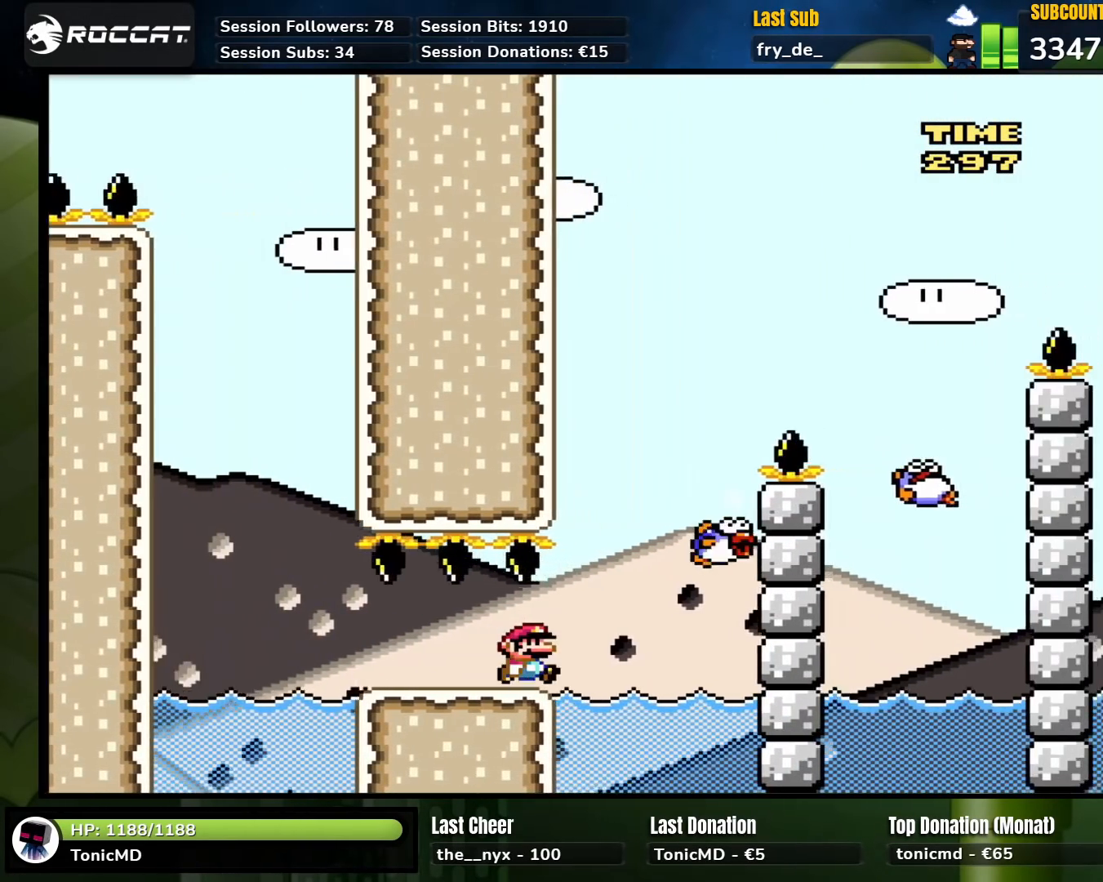
{"buttons": ["A", "X", "DPAD_LEFT"], "events": [[17, "A", "down"], [183, "DPAD_LEFT", "down"], [183, "DPAD_RIGHT", "up"], [233, "A", "up"], [250, "DPAD_UP", "down"], [300, "DPAD_LEFT", "up"], [300, "DPAD_RIGHT", "down"], [300, "DPAD_UP", "up"], [400, "DPAD_RIGHT", "up"], [417, "DPAD_LEFT", "down"], [483, "A", "down"]]}
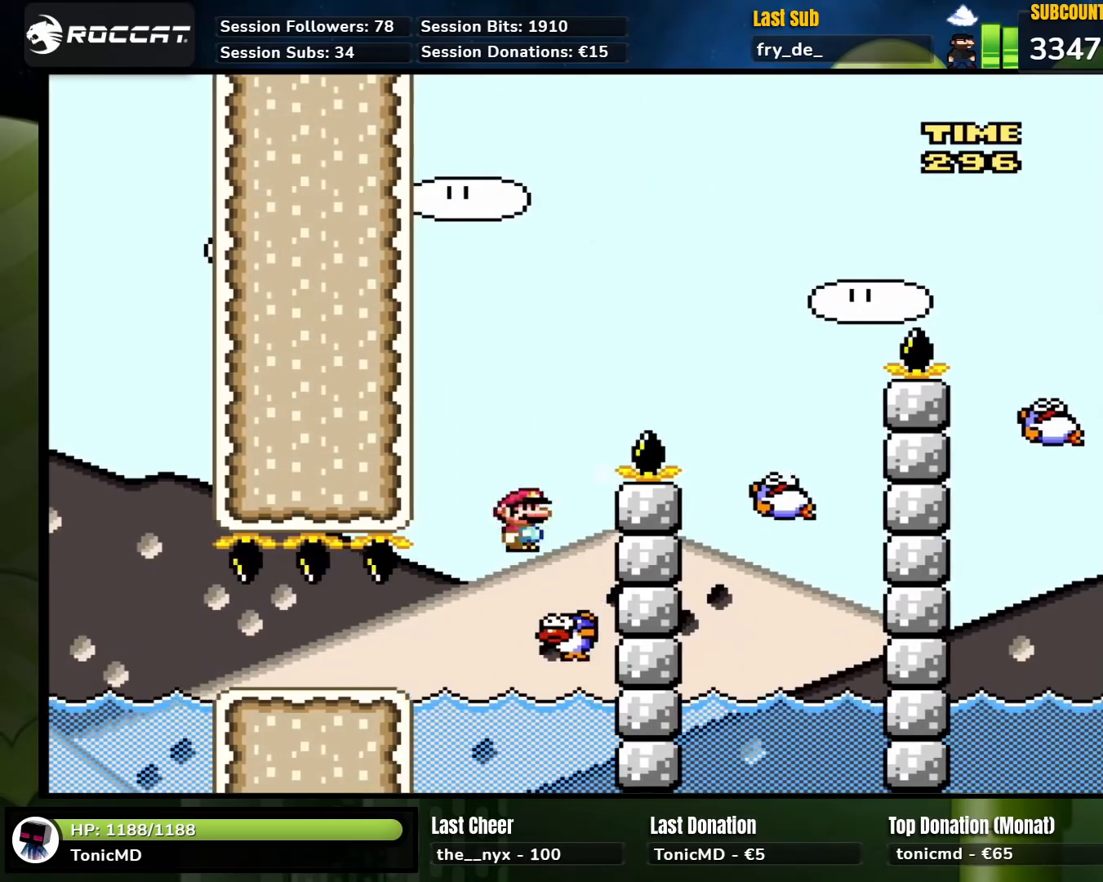
{"buttons": ["X", "DPAD_RIGHT"], "events": [[33, "DPAD_UP", "down"], [50, "DPAD_LEFT", "up"], [67, "DPAD_RIGHT", "down"], [67, "DPAD_UP", "up"], [500, "A", "up"]]}
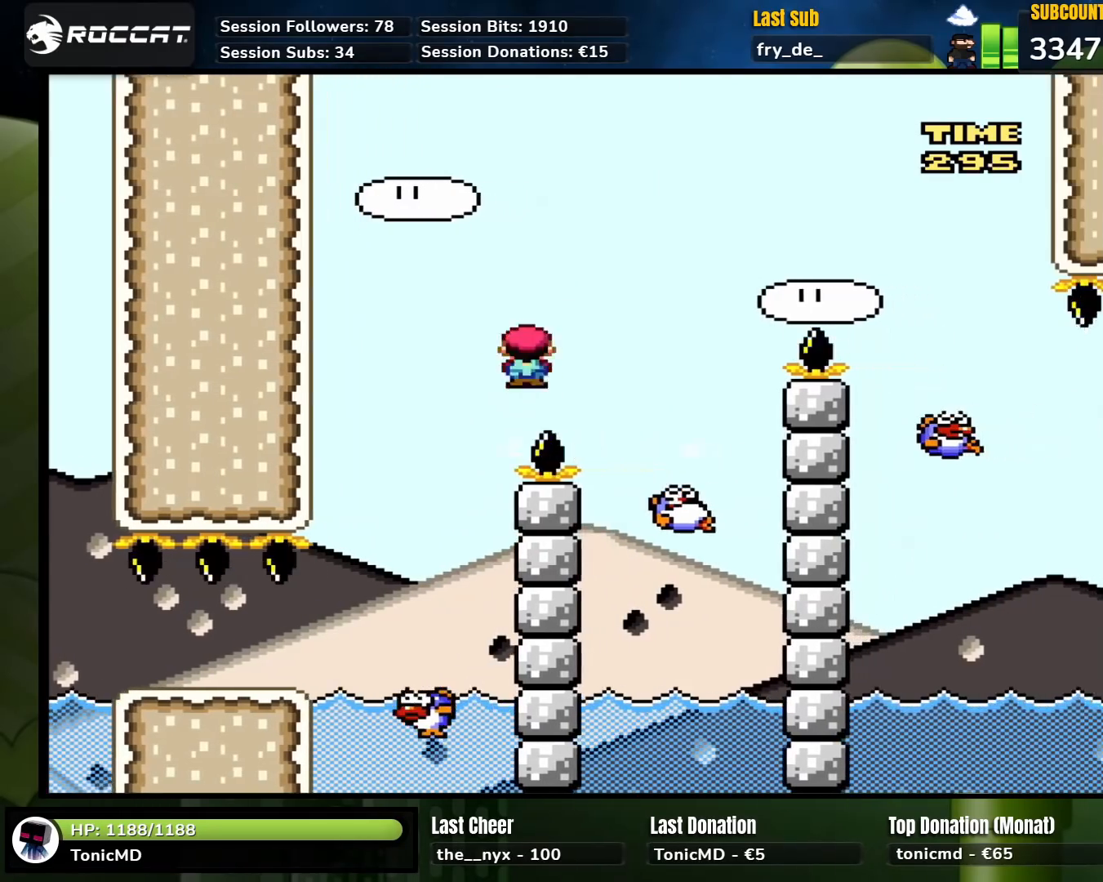
{"buttons": ["A", "X", "DPAD_RIGHT"], "events": [[150, "DPAD_LEFT", "down"], [150, "DPAD_RIGHT", "up"], [183, "A", "down"], [300, "DPAD_LEFT", "up"], [317, "DPAD_RIGHT", "down"]]}
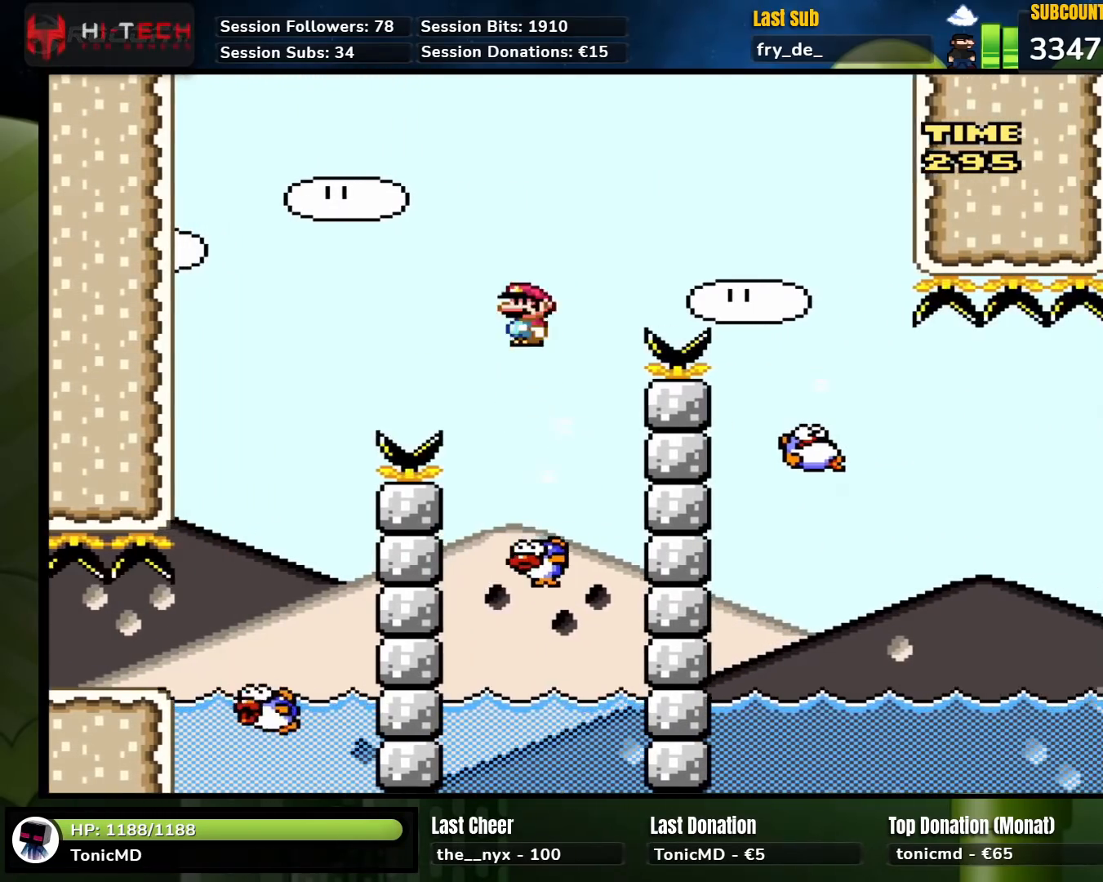
{"buttons": ["A", "X", "DPAD_UP", "DPAD_LEFT"], "events": [[217, "A", "up"], [300, "A", "down"], [433, "DPAD_LEFT", "down"], [433, "DPAD_RIGHT", "up"], [433, "DPAD_UP", "down"]]}
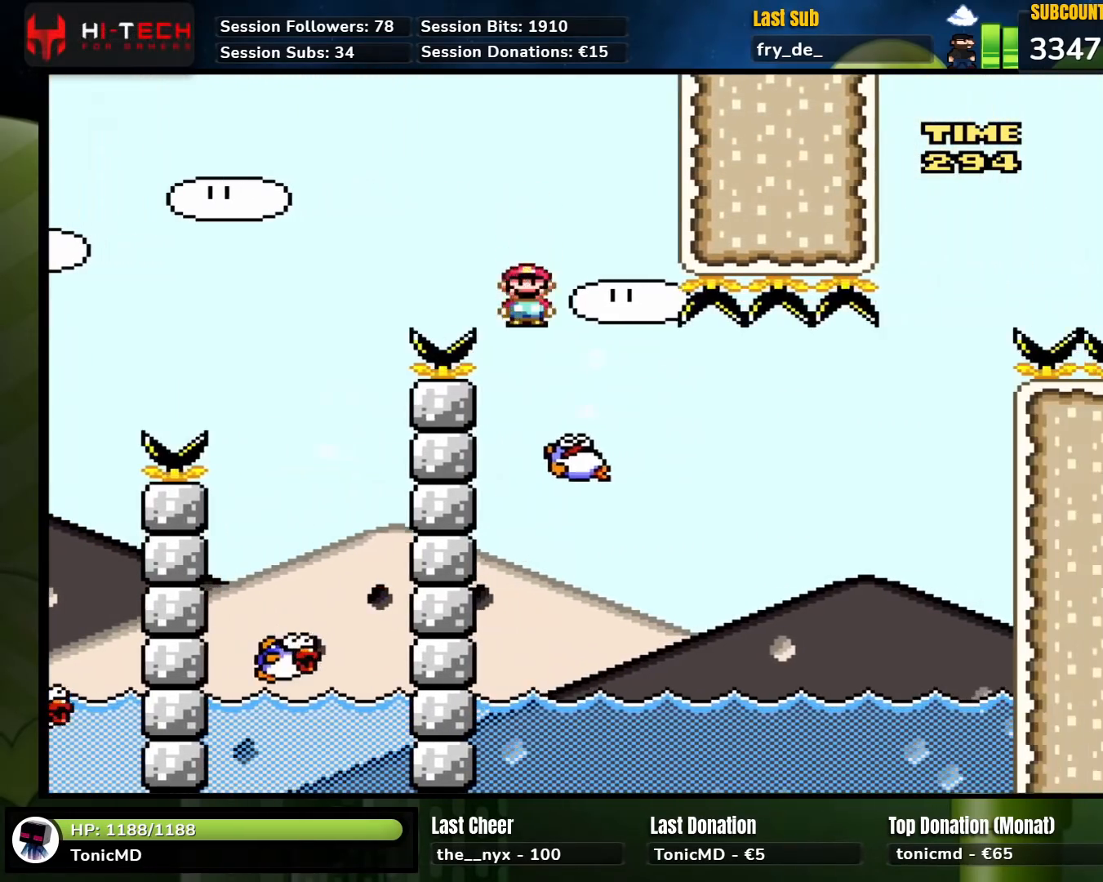
{"buttons": ["X", "DPAD_UP", "DPAD_LEFT"]}
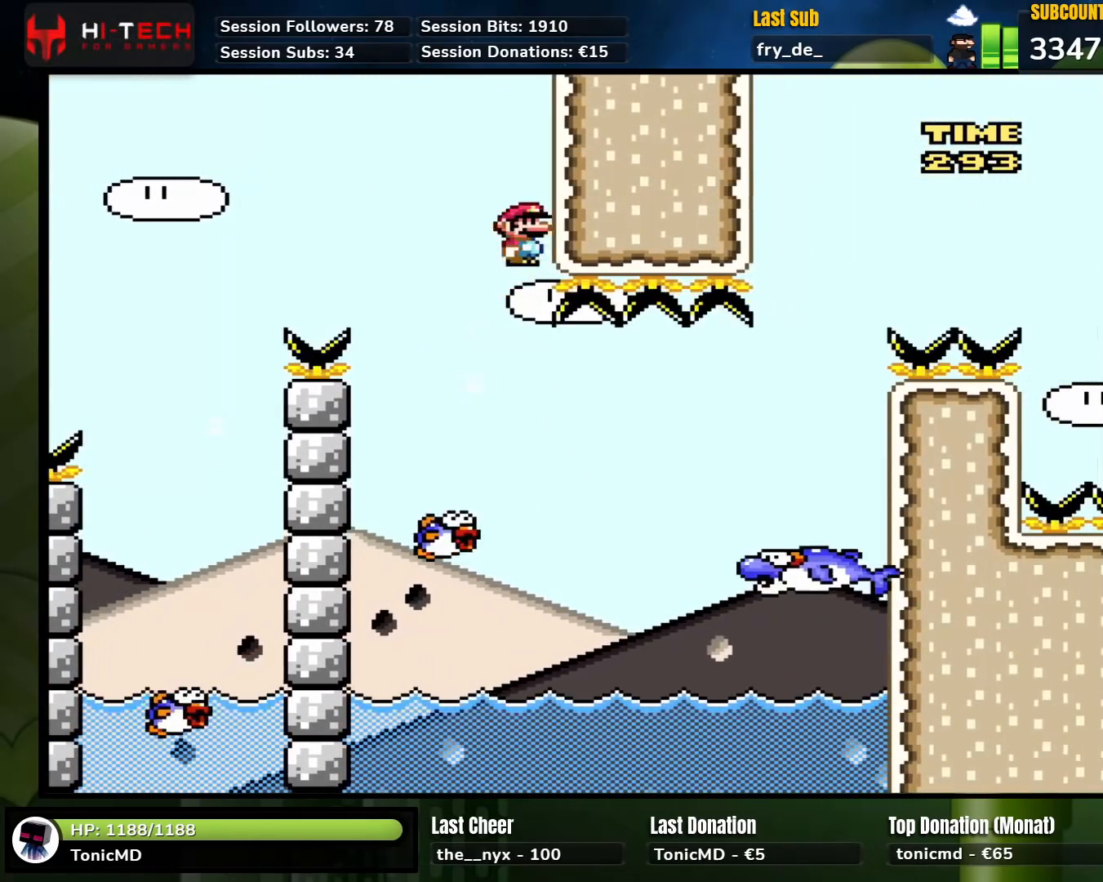
{"buttons": ["A", "X", "DPAD_UP", "DPAD_LEFT"], "events": [[50, "DPAD_UP", "up"], [67, "DPAD_UP", "down"], [167, "DPAD_LEFT", "up"], [167, "DPAD_RIGHT", "down"], [167, "DPAD_UP", "up"], [333, "DPAD_RIGHT", "up"], [350, "DPAD_UP", "down"], [367, "DPAD_LEFT", "down"], [367, "DPAD_UP", "up"], [433, "A", "down"], [467, "DPAD_UP", "down"]]}
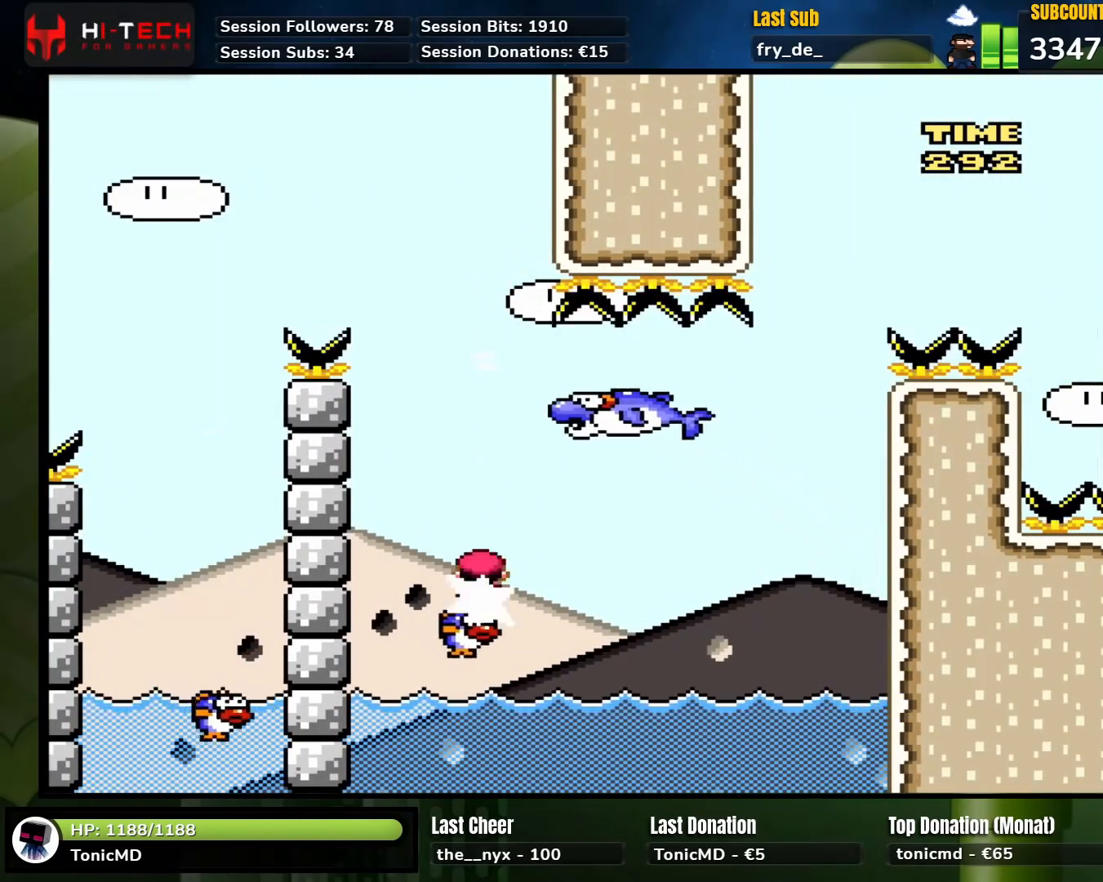
{"buttons": ["X", "DPAD_RIGHT"], "events": [[50, "DPAD_LEFT", "up"], [67, "DPAD_UP", "up"], [183, "DPAD_RIGHT", "down"], [300, "DPAD_RIGHT", "up"], [317, "DPAD_LEFT", "down"], [417, "A", "up"], [417, "DPAD_UP", "down"], [433, "DPAD_LEFT", "up"], [450, "DPAD_RIGHT", "down"], [450, "DPAD_UP", "up"]]}
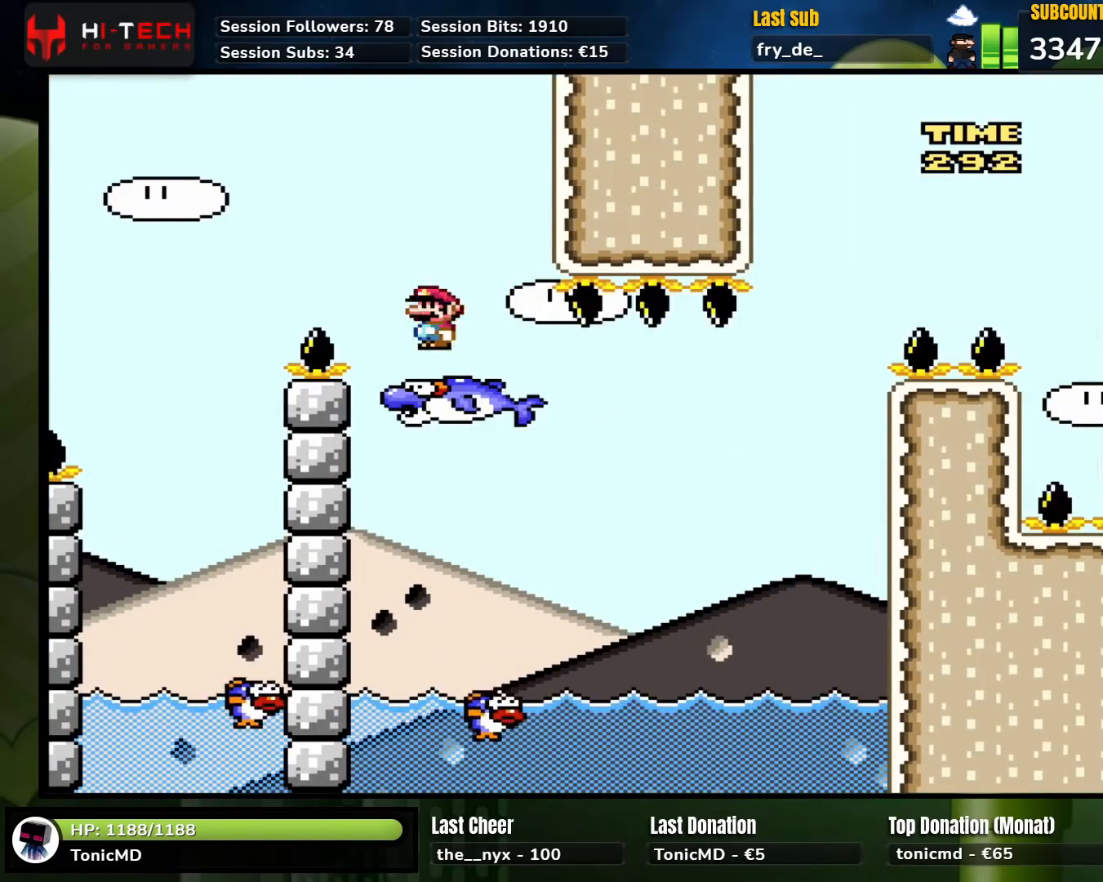
{"buttons": ["Y"], "events": [[67, "DPAD_RIGHT", "up"], [133, "DPAD_LEFT", "down"], [133, "X", "up"], [133, "Y", "down"], [217, "DPAD_LEFT", "up"]]}
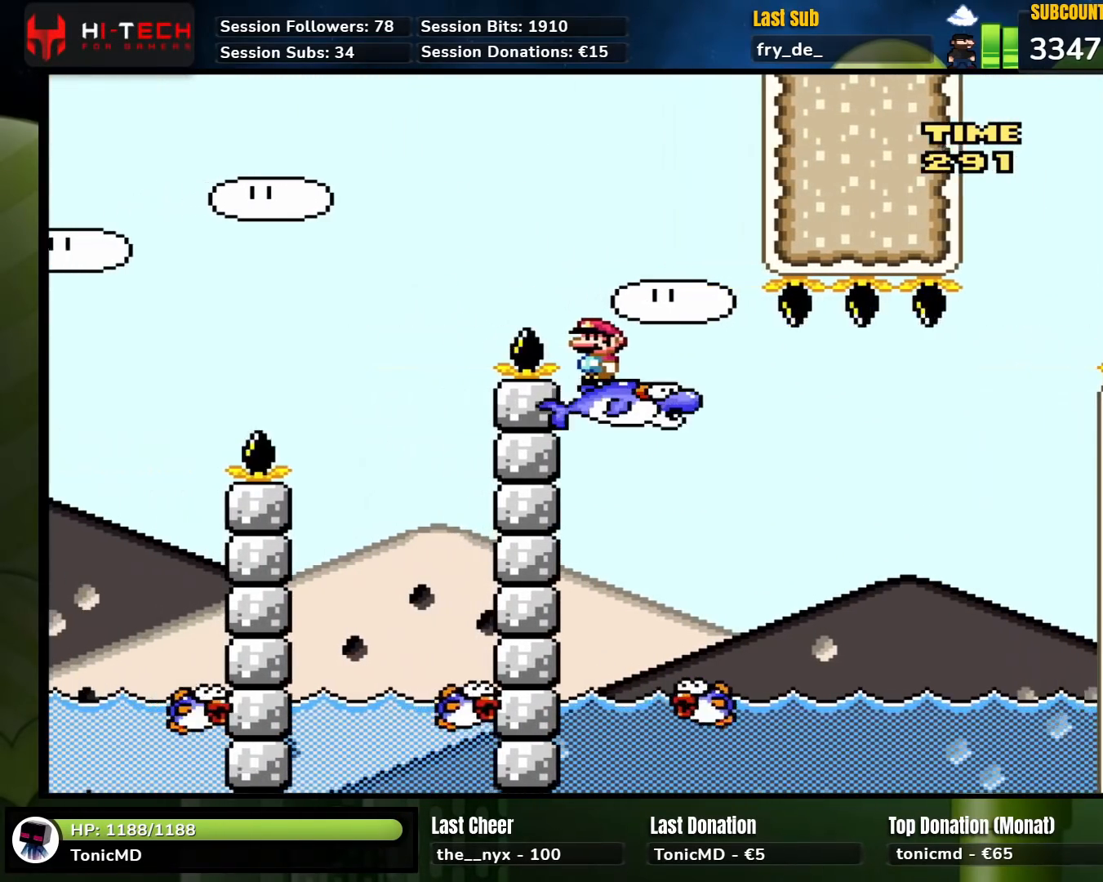
{"buttons": ["DPAD_LEFT"], "events": [[133, "DPAD_RIGHT", "down"], [267, "DPAD_RIGHT", "up"], [483, "DPAD_LEFT", "down"], [500, "Y", "up"]]}
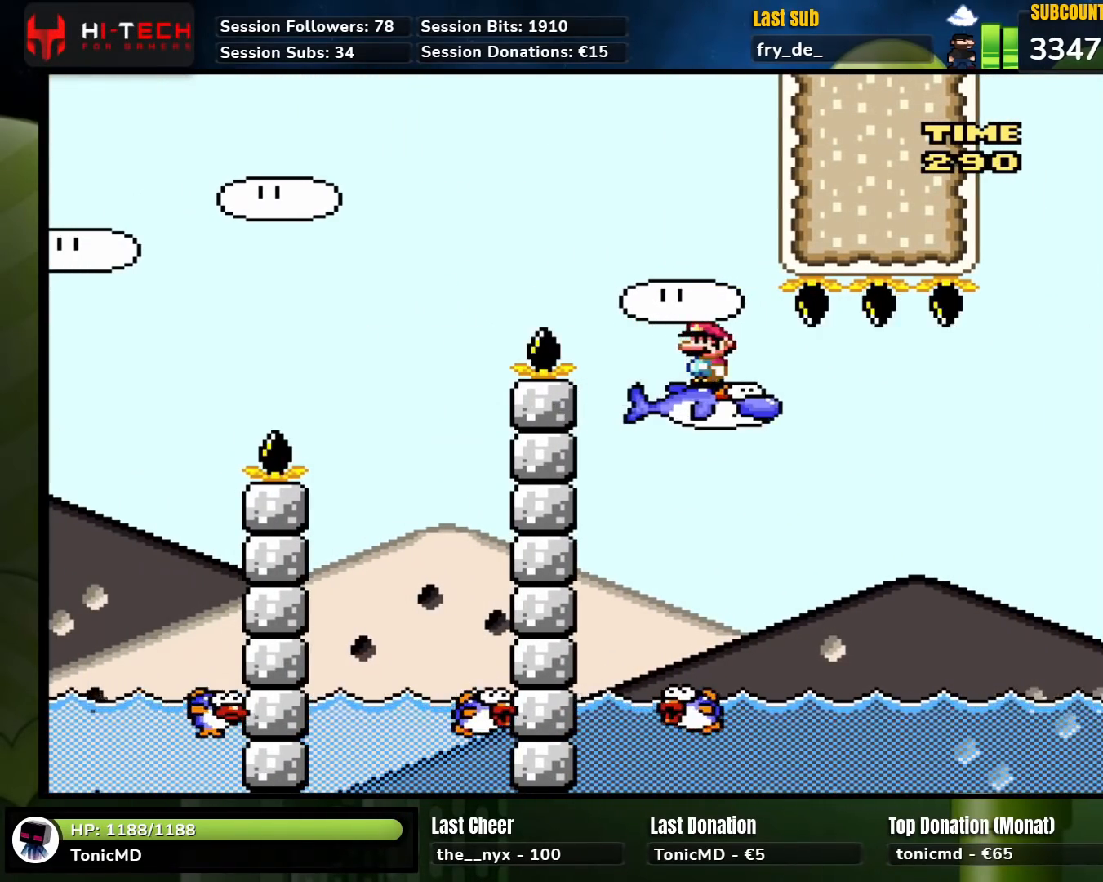
{"buttons": ["X"], "events": [[67, "X", "down"], [83, "A", "down"], [217, "A", "up"], [217, "DPAD_LEFT", "up"], [333, "DPAD_RIGHT", "down"], [500, "DPAD_RIGHT", "up"]]}
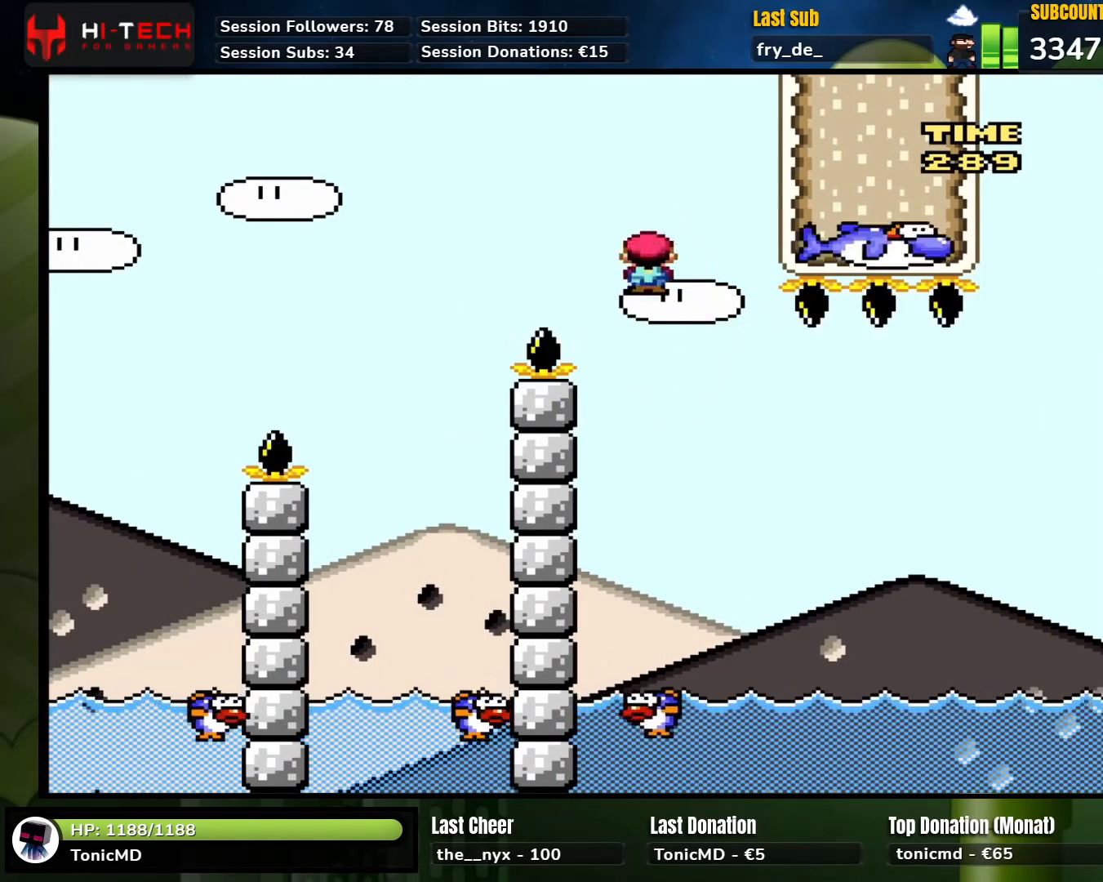
{"buttons": ["A", "X", "DPAD_RIGHT"], "events": [[50, "DPAD_LEFT", "down"], [183, "DPAD_LEFT", "up"], [217, "A", "down"], [300, "DPAD_RIGHT", "down"]]}
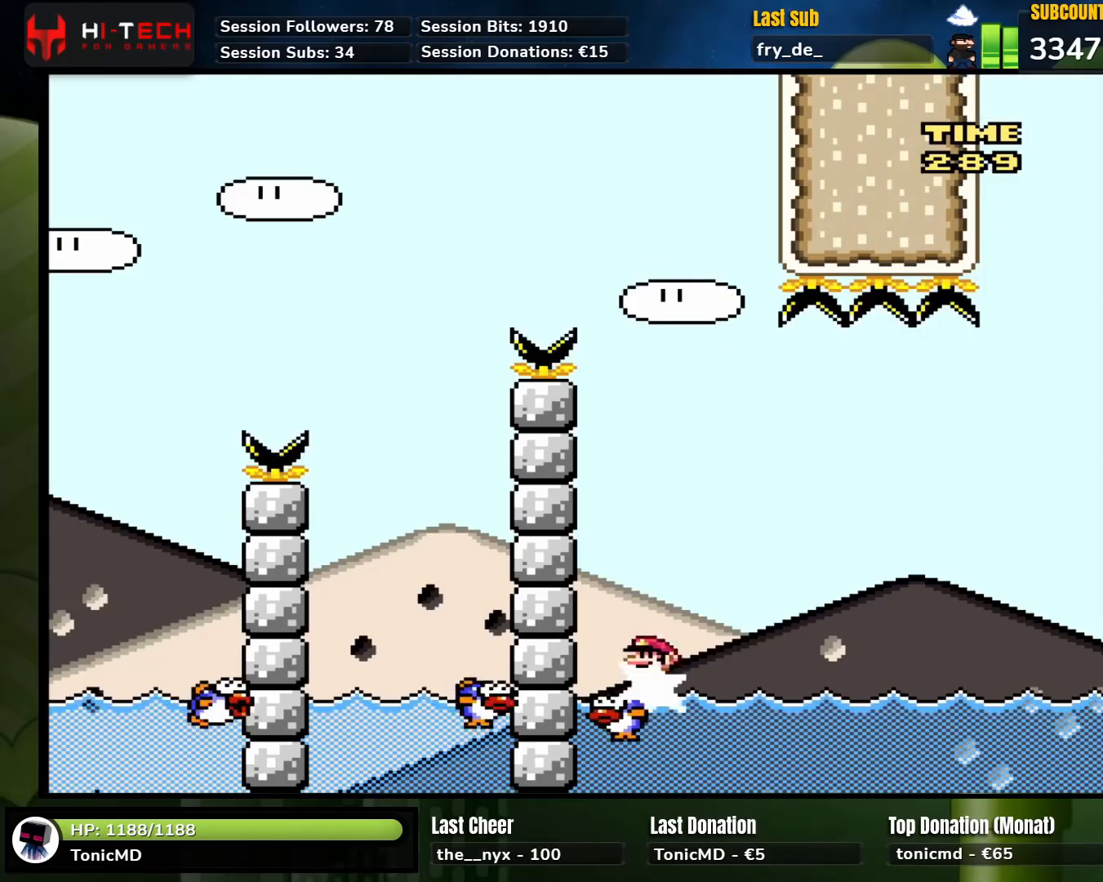
{"buttons": ["A", "X", "DPAD_LEFT"], "events": [[233, "DPAD_RIGHT", "up"], [250, "A", "up"], [250, "DPAD_LEFT", "down"], [300, "A", "down"]]}
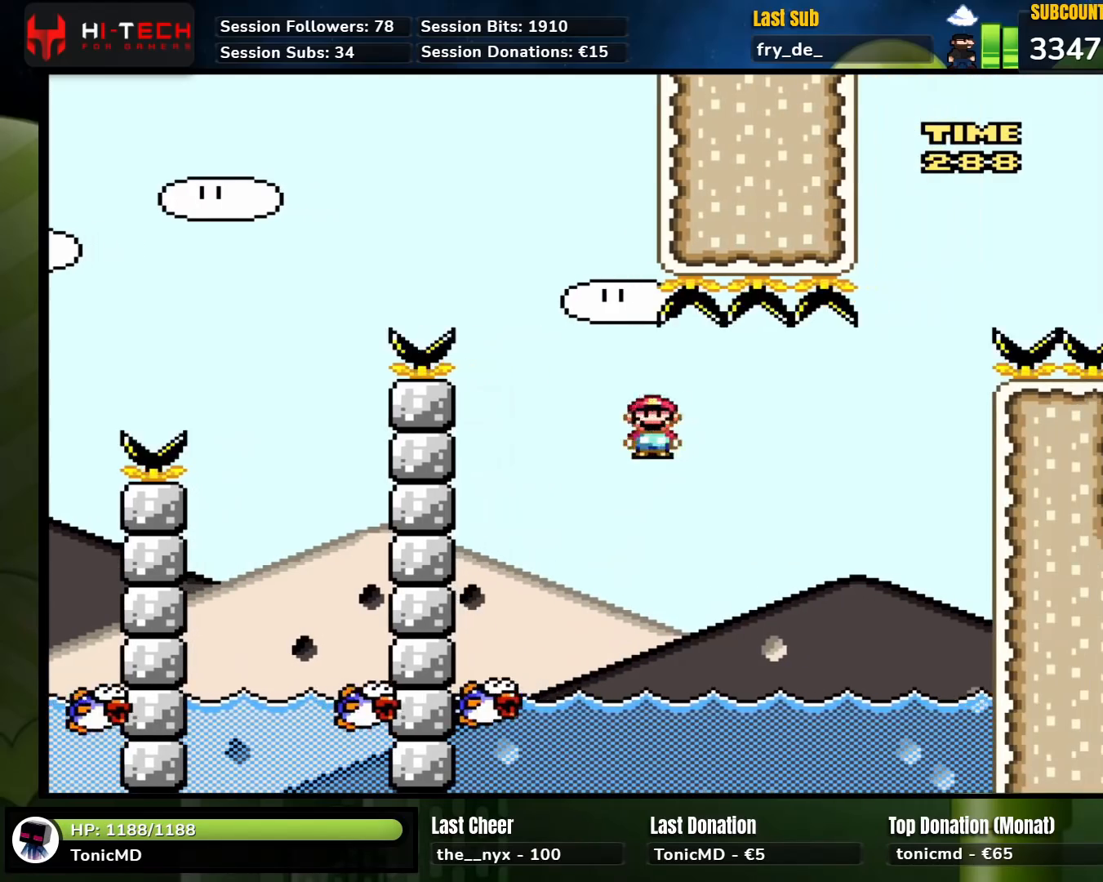
{"buttons": ["A", "X", "DPAD_RIGHT"], "events": [[233, "DPAD_UP", "down"], [250, "DPAD_LEFT", "up"], [267, "DPAD_RIGHT", "down"], [267, "DPAD_UP", "up"]]}
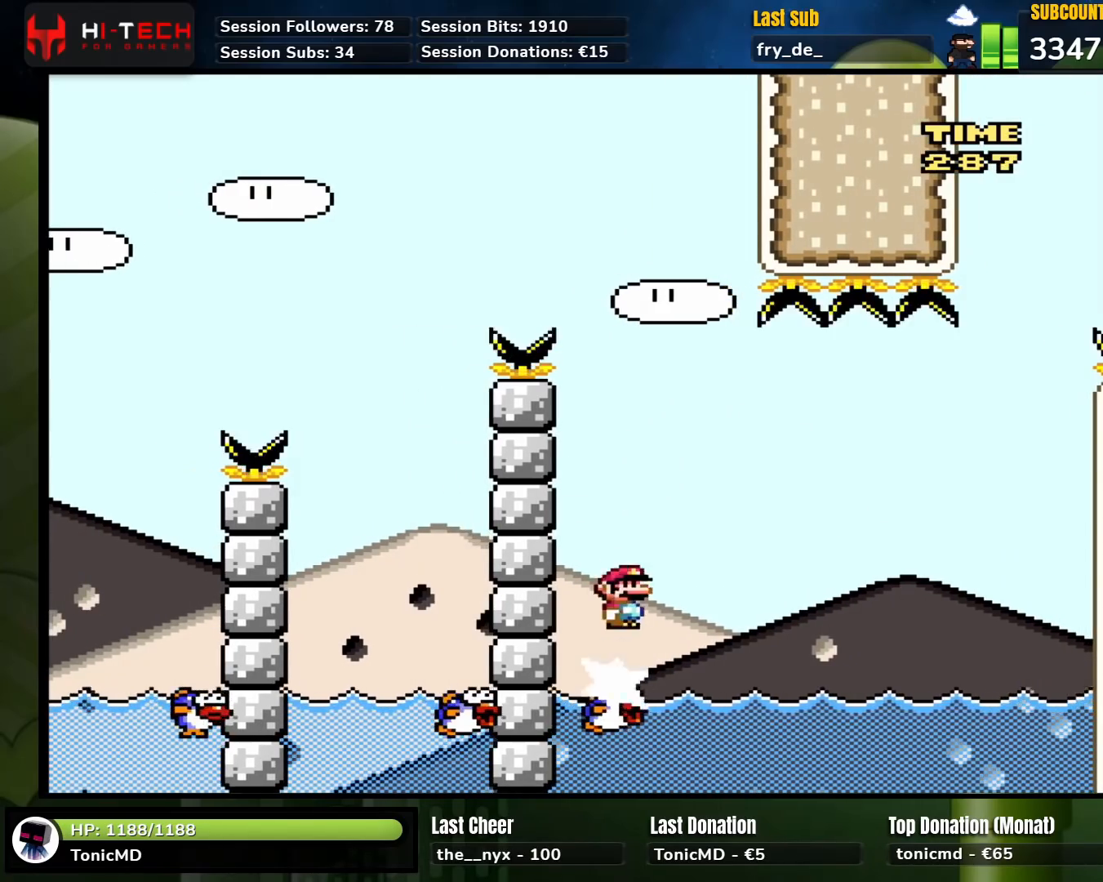
{"buttons": ["A", "X", "DPAD_UP", "DPAD_LEFT"], "events": [[183, "X", "up"], [200, "A", "up"], [200, "X", "down"], [267, "A", "down"], [333, "DPAD_LEFT", "down"], [333, "DPAD_RIGHT", "up"], [333, "DPAD_UP", "down"], [417, "DPAD_UP", "up"], [433, "DPAD_UP", "down"]]}
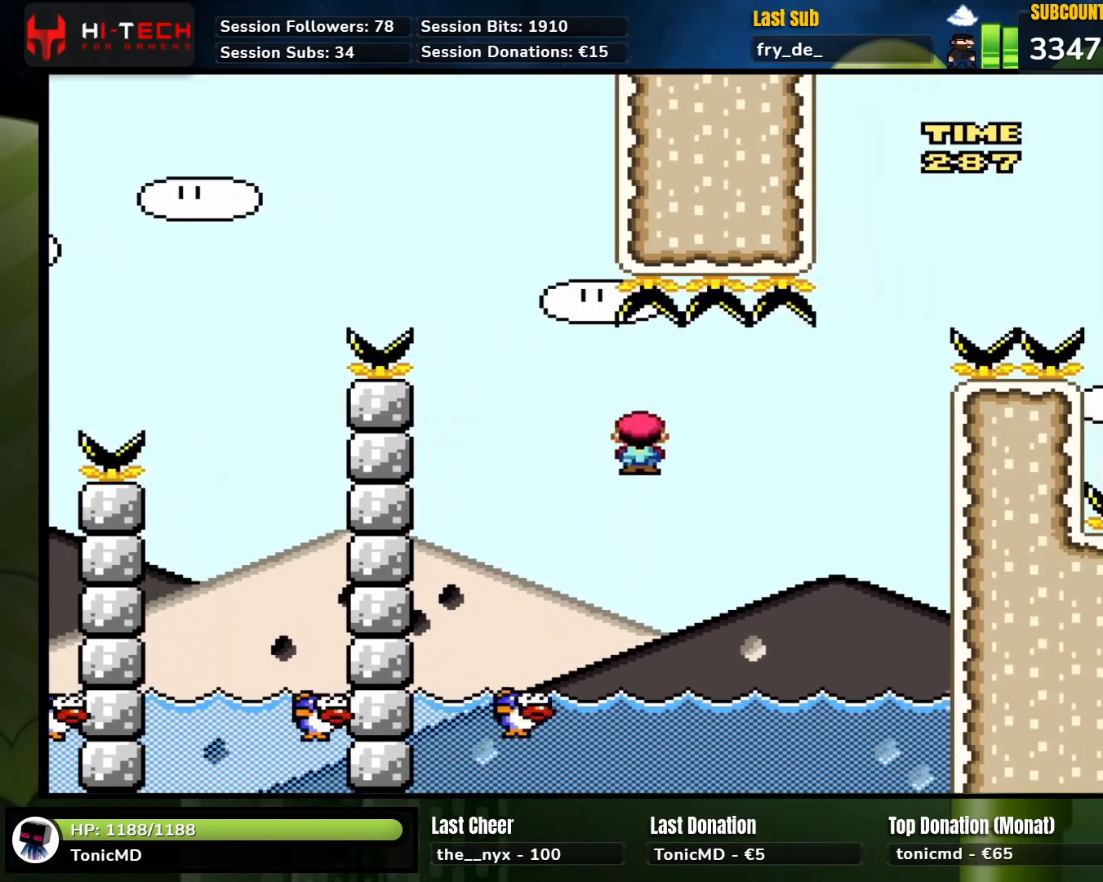
{"buttons": ["A", "X", "DPAD_RIGHT"], "events": [[100, "DPAD_UP", "up"], [117, "DPAD_UP", "down"], [217, "DPAD_LEFT", "up"], [217, "DPAD_RIGHT", "down"], [217, "DPAD_UP", "up"]]}
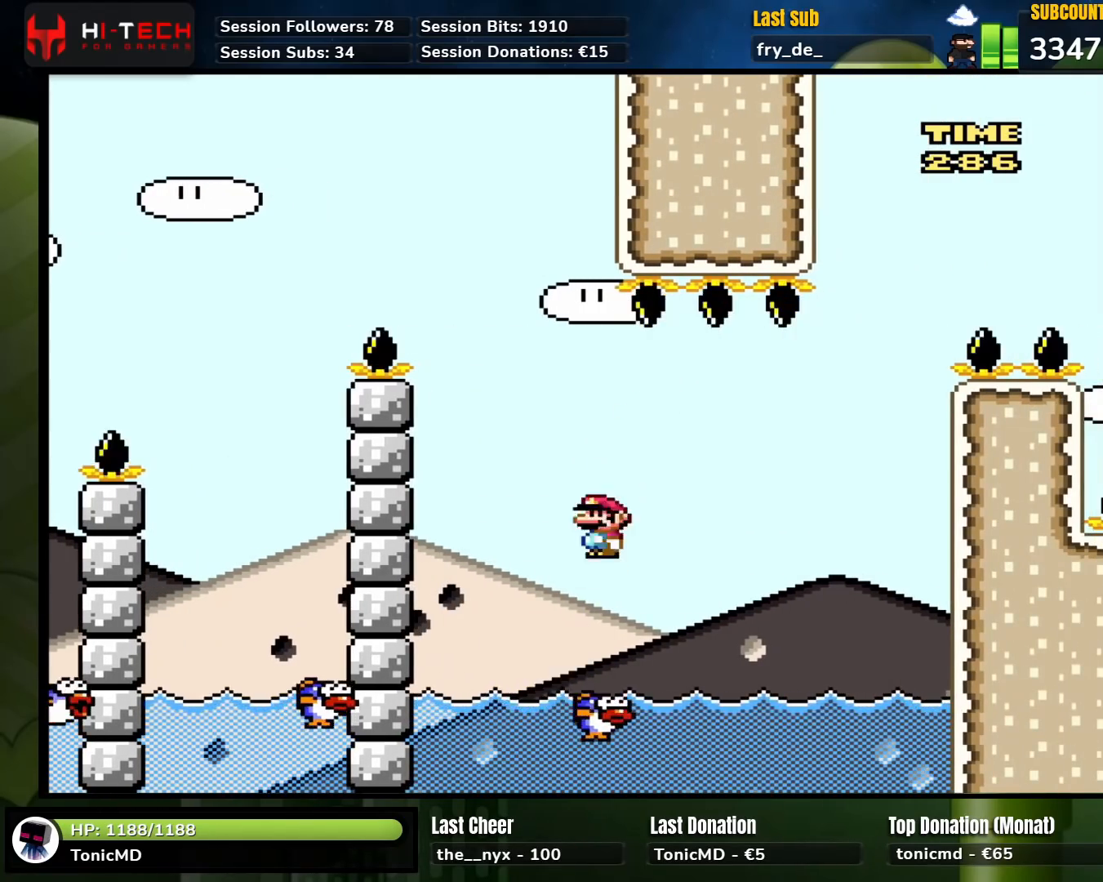
{"buttons": ["A", "X"], "events": [[67, "A", "up"], [200, "A", "down"], [267, "DPAD_LEFT", "down"], [267, "DPAD_RIGHT", "up"], [267, "DPAD_UP", "down"], [333, "DPAD_UP", "up"], [383, "DPAD_UP", "down"], [483, "DPAD_LEFT", "up"], [500, "DPAD_UP", "up"]]}
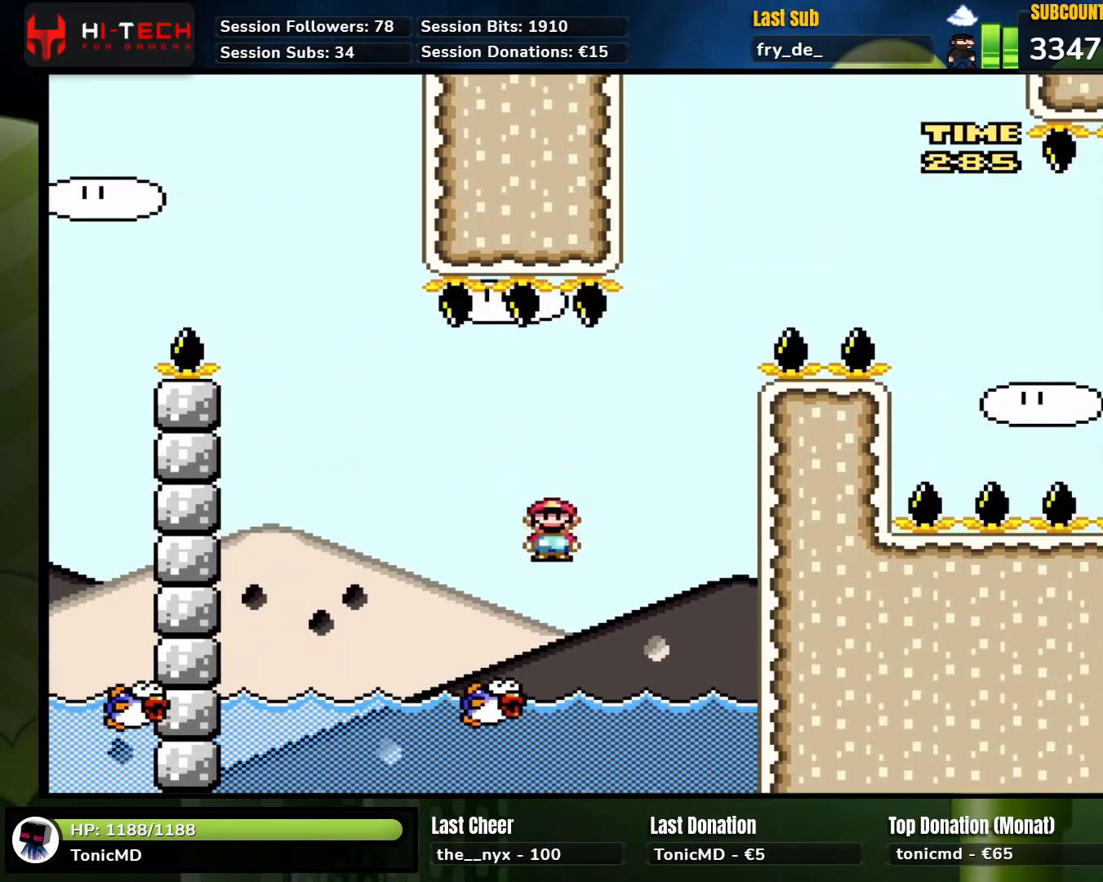
{"buttons": ["X", "DPAD_LEFT"], "events": [[17, "DPAD_RIGHT", "down"], [333, "A", "up"], [400, "DPAD_RIGHT", "up"], [417, "DPAD_LEFT", "down"], [417, "DPAD_UP", "down"], [433, "DPAD_UP", "up"]]}
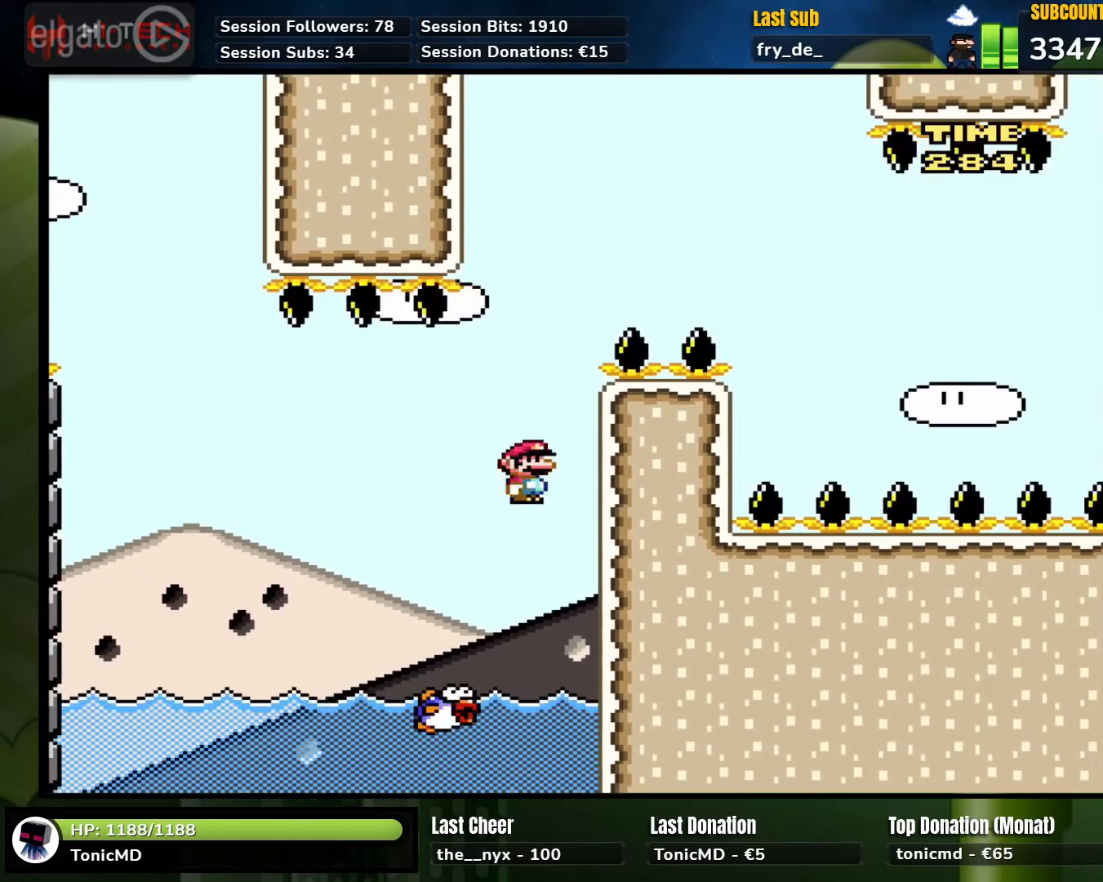
{"buttons": ["A", "X"], "events": [[33, "A", "down"], [50, "DPAD_UP", "down"], [83, "DPAD_LEFT", "up"], [100, "DPAD_RIGHT", "down"], [100, "DPAD_UP", "up"], [233, "DPAD_RIGHT", "up"], [250, "DPAD_UP", "down"], [267, "DPAD_LEFT", "down"], [283, "DPAD_UP", "up"], [467, "DPAD_UP", "down"], [500, "DPAD_LEFT", "up"], [500, "DPAD_UP", "up"]]}
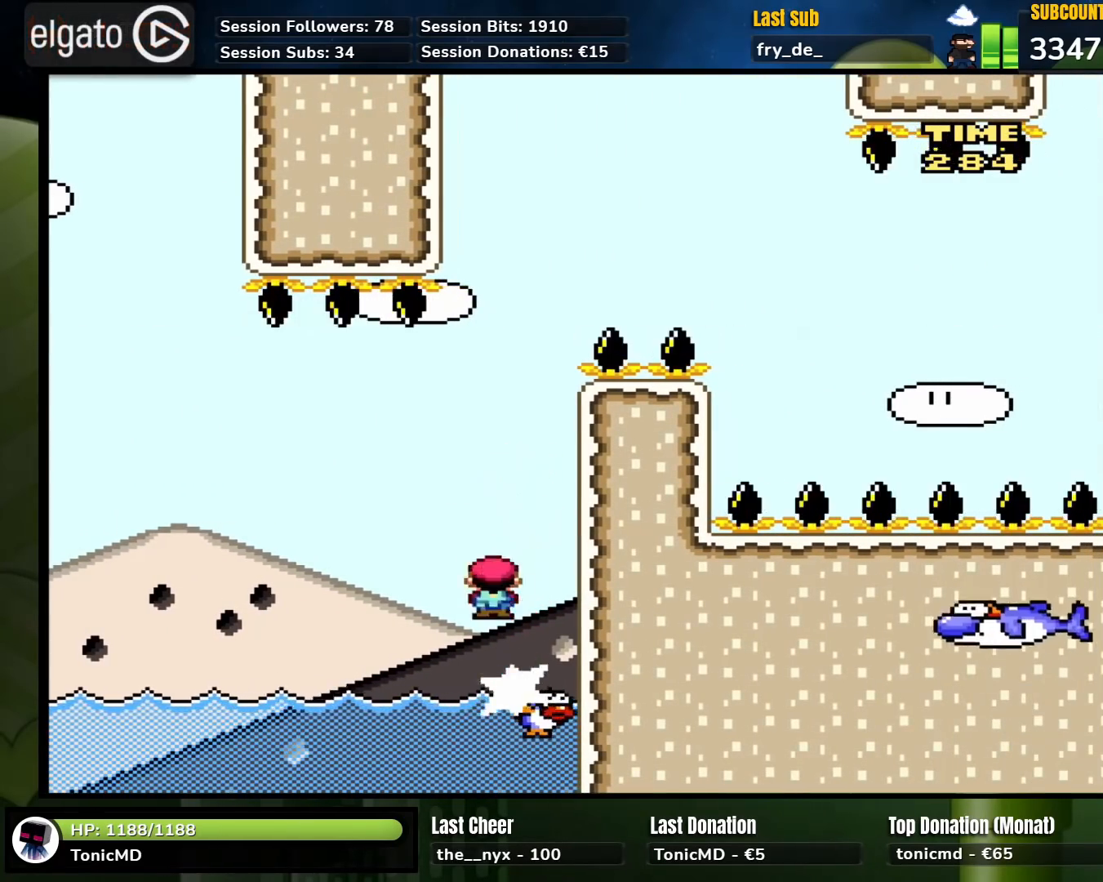
{"buttons": ["A", "X"], "events": [[17, "DPAD_RIGHT", "down"], [167, "DPAD_RIGHT", "up"], [167, "DPAD_UP", "down"], [183, "DPAD_LEFT", "down"], [233, "DPAD_UP", "up"], [267, "DPAD_UP", "down"], [283, "DPAD_LEFT", "up"], [300, "DPAD_RIGHT", "down"], [300, "DPAD_UP", "up"], [483, "DPAD_RIGHT", "up"]]}
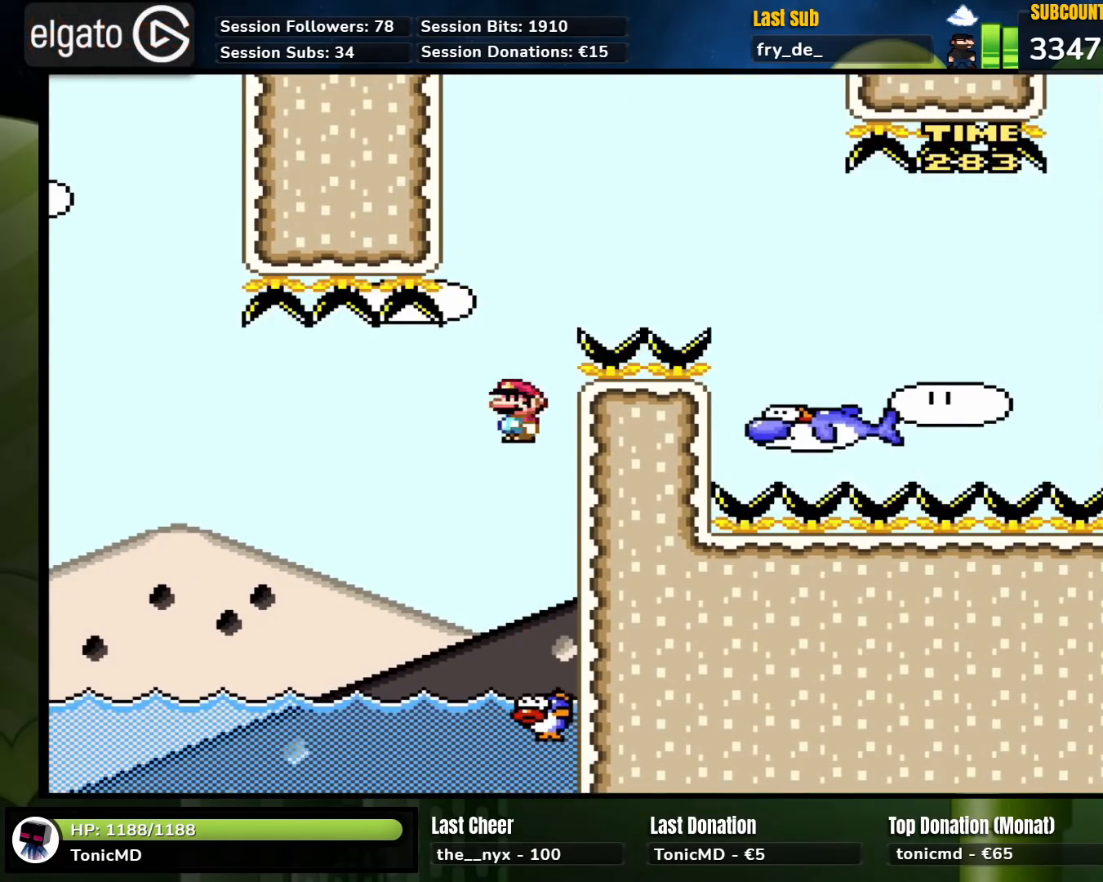
{"buttons": ["A", "X"], "events": [[67, "A", "up"], [150, "A", "down"], [233, "DPAD_LEFT", "down"], [383, "DPAD_LEFT", "up"]]}
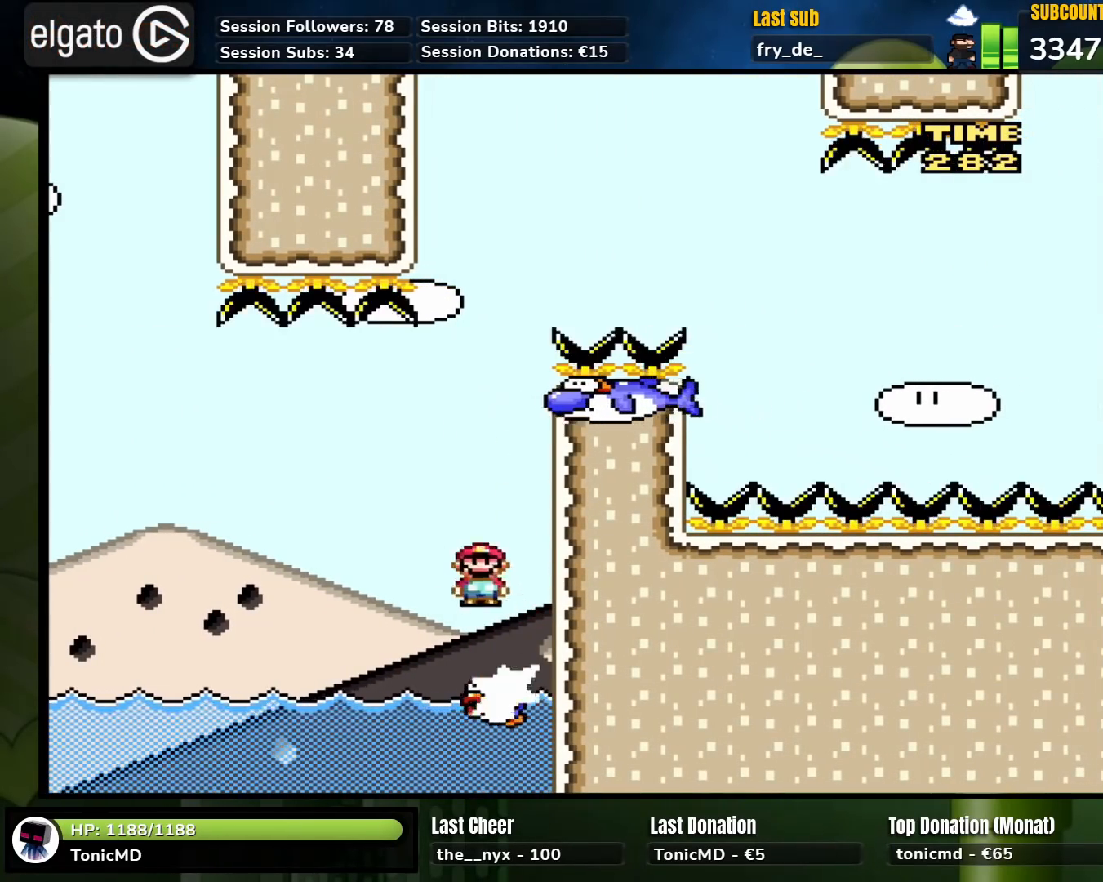
{"buttons": ["A", "X", "DPAD_UP", "DPAD_LEFT"], "events": [[217, "DPAD_RIGHT", "down"], [483, "DPAD_RIGHT", "up"], [500, "DPAD_LEFT", "down"], [500, "DPAD_UP", "down"]]}
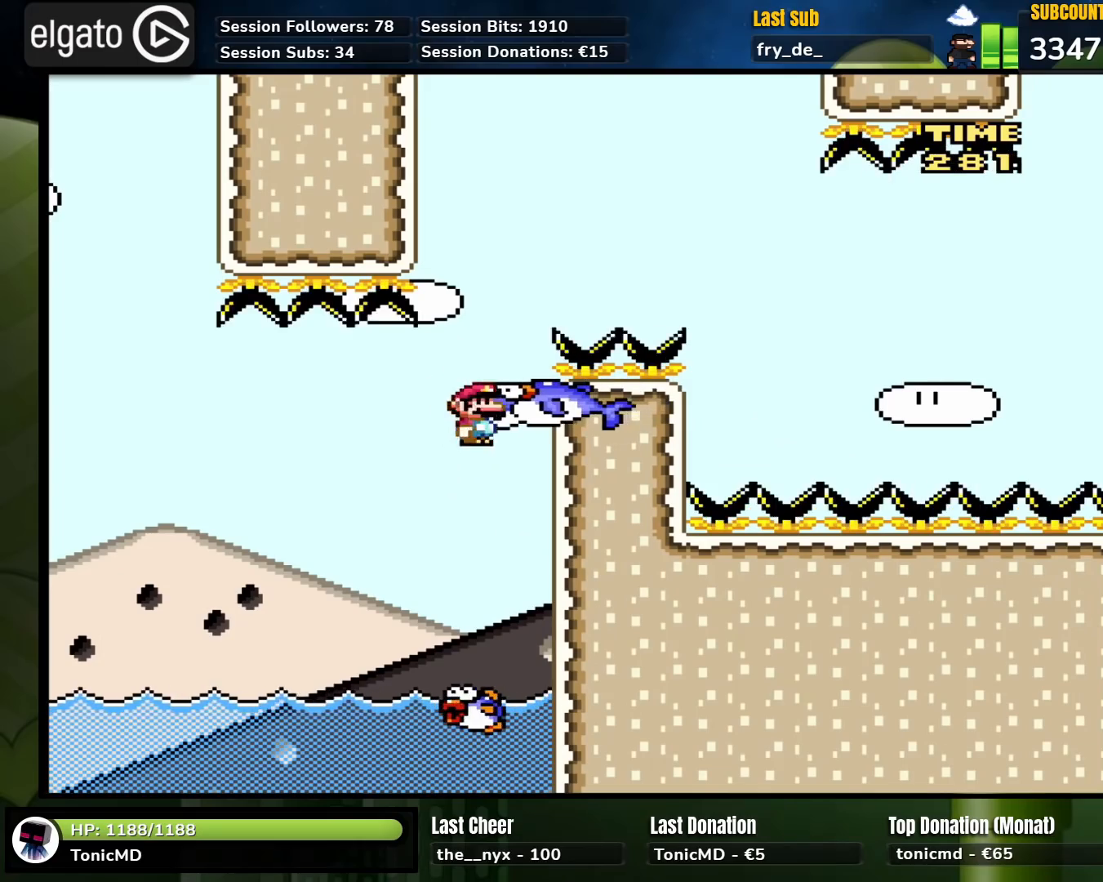
{"buttons": ["A", "X", "DPAD_RIGHT"], "events": [[200, "DPAD_LEFT", "up"], [217, "DPAD_UP", "up"], [267, "DPAD_RIGHT", "down"]]}
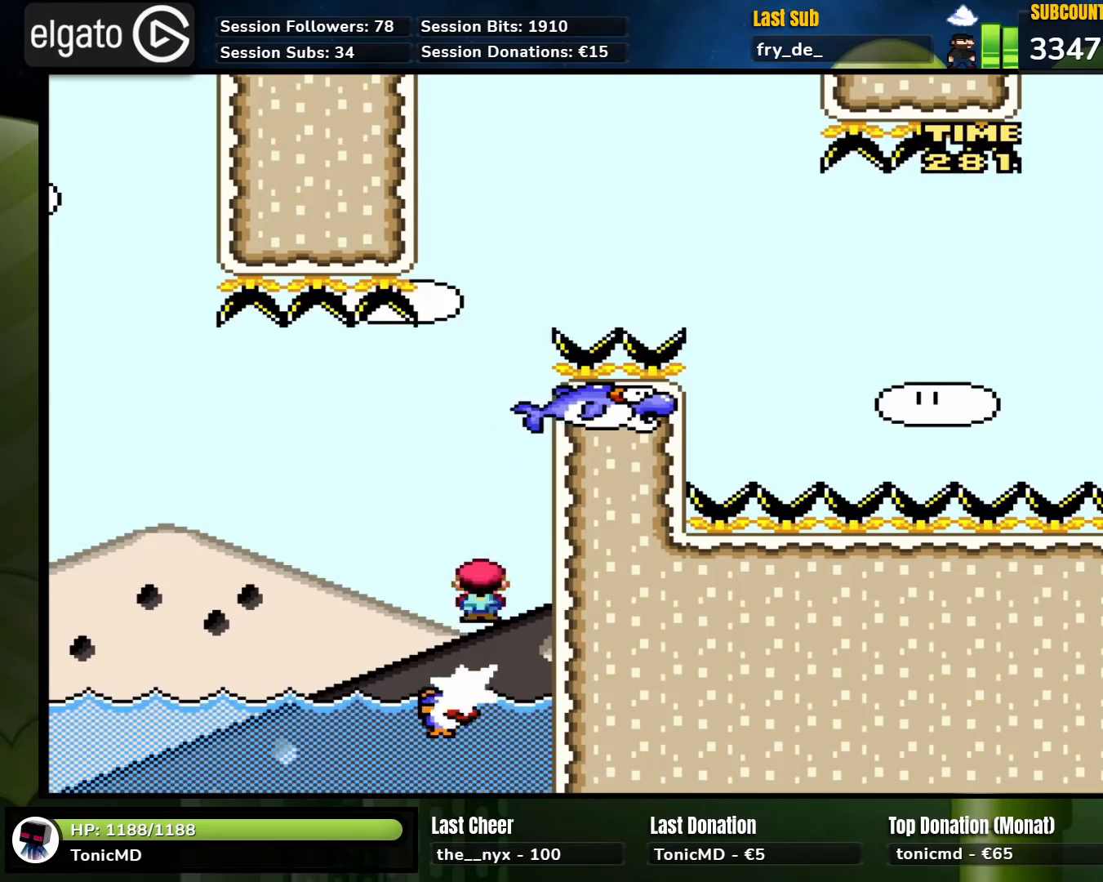
{"buttons": ["A", "X", "DPAD_LEFT"], "events": [[317, "DPAD_RIGHT", "up"], [333, "DPAD_UP", "down"], [350, "DPAD_LEFT", "down"], [383, "DPAD_UP", "up"]]}
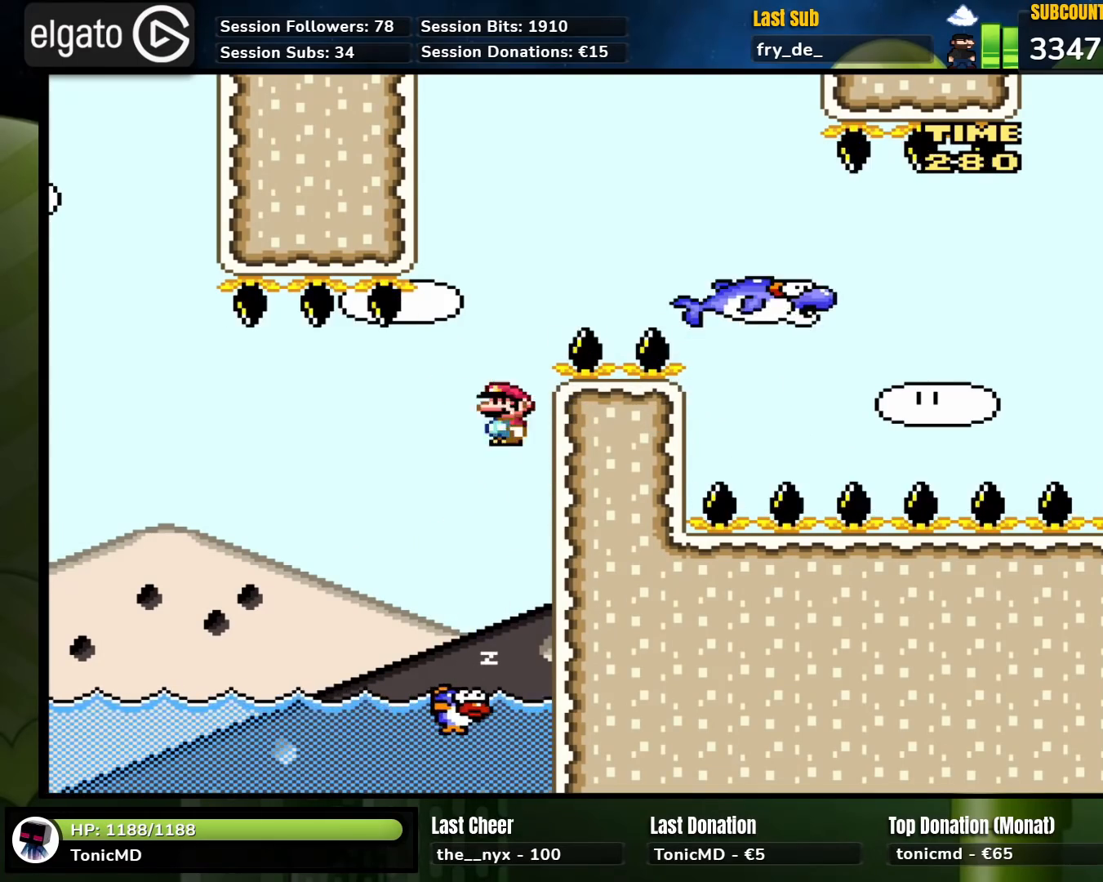
{"buttons": ["X", "DPAD_DOWN"], "events": [[200, "DPAD_UP", "down"], [233, "DPAD_LEFT", "up"], [233, "DPAD_UP", "up"], [250, "DPAD_RIGHT", "down"], [317, "A", "up"], [467, "DPAD_DOWN", "down"], [500, "DPAD_RIGHT", "up"]]}